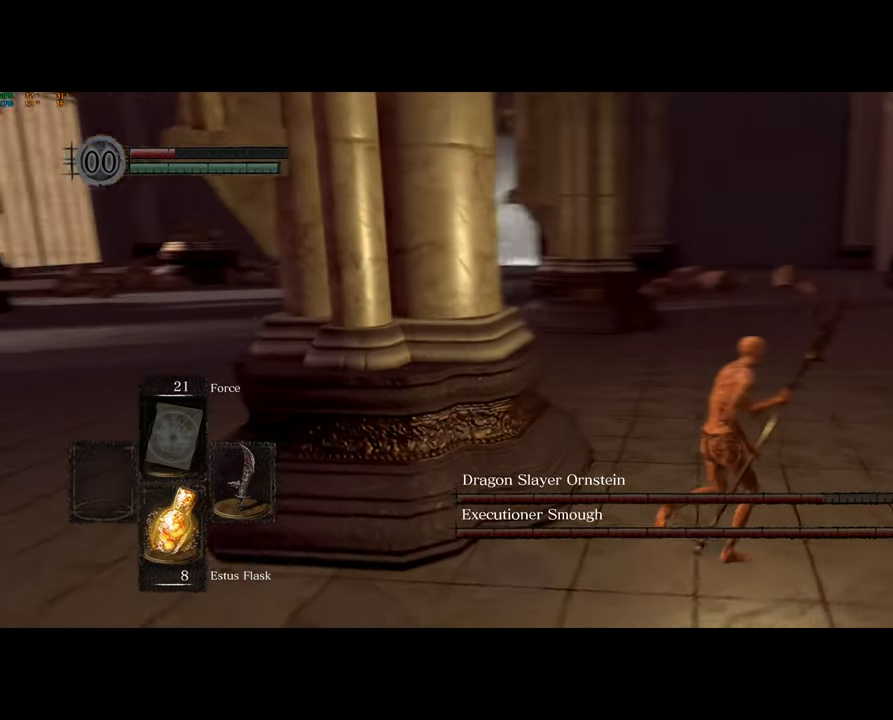
Gameplay with a controller (PlayStation layout); each line is a JSON object with the inputs held at the frame after it. "events" lists button and stick changes between this image and that frame as [ms after this image, input, new state], when the widget could be followed in between.
{"buttons": [], "left_stick": "down-right", "right_stick": "center", "events": [[83, "left_stick", "right"], [283, "left_stick", "down-right"], [417, "right_stick", "center"]]}
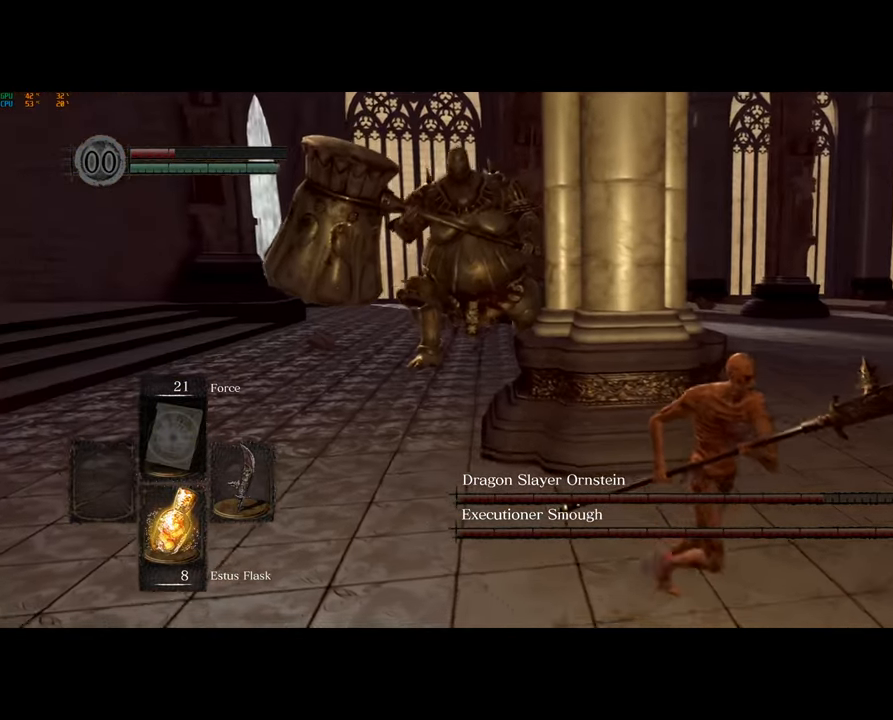
{"buttons": [], "left_stick": "center", "right_stick": "center", "events": [[50, "SQUARE", "down"], [150, "SQUARE", "up"], [283, "right_stick", "left"], [367, "left_stick", "center"], [500, "right_stick", "center"]]}
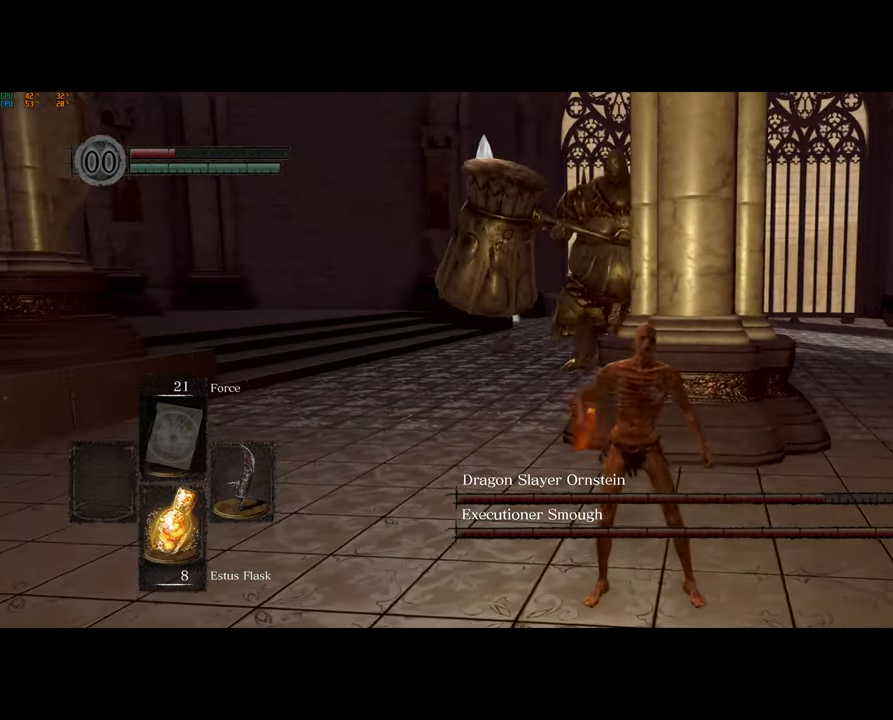
{"buttons": [], "left_stick": "center", "right_stick": "center", "events": []}
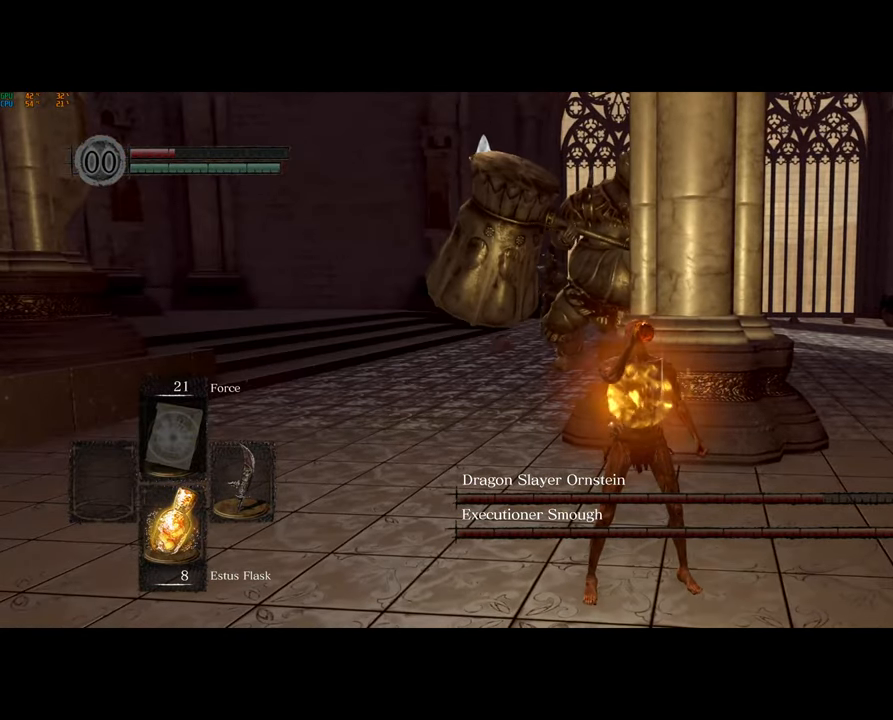
{"buttons": [], "left_stick": "down-right", "right_stick": "center", "events": [[367, "left_stick", "down-right"]]}
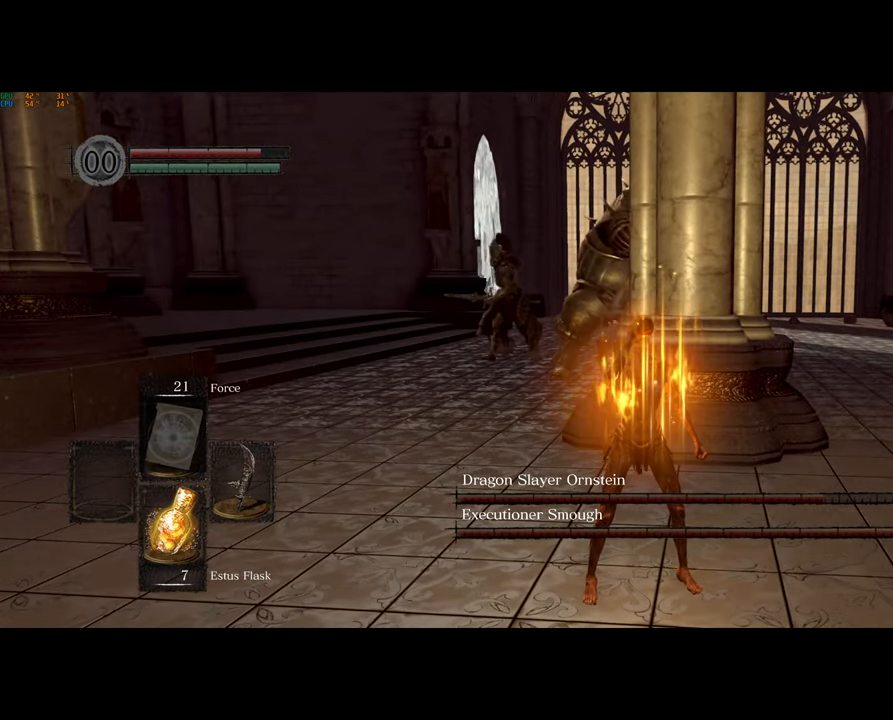
{"buttons": ["CIRCLE"], "left_stick": "down-right", "right_stick": "center", "events": [[317, "CIRCLE", "down"], [400, "CIRCLE", "up"], [467, "CIRCLE", "down"]]}
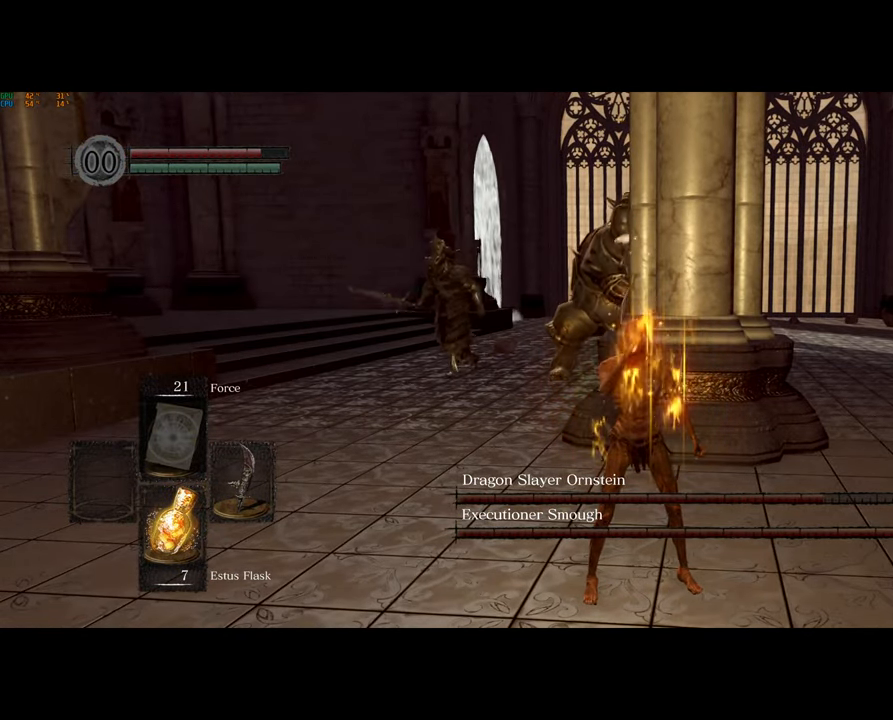
{"buttons": ["CIRCLE"], "left_stick": "down-right", "right_stick": "center", "events": [[33, "CIRCLE", "up"], [117, "CIRCLE", "down"], [183, "CIRCLE", "up"], [250, "CIRCLE", "down"], [333, "CIRCLE", "up"], [417, "CIRCLE", "down"]]}
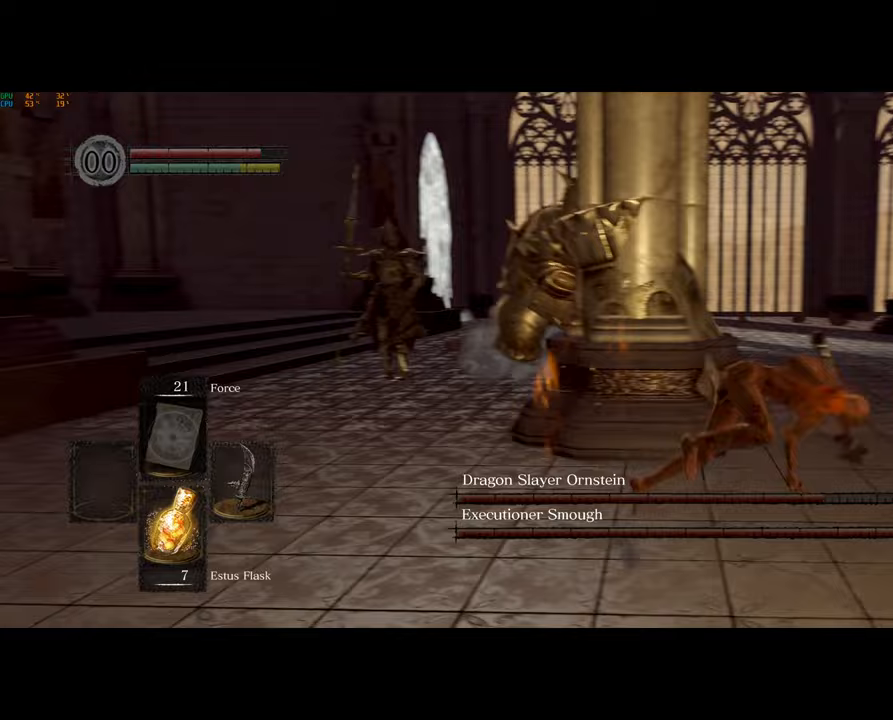
{"buttons": [], "left_stick": "down-right", "right_stick": "left", "events": [[17, "CIRCLE", "up"], [150, "right_stick", "down-left"], [200, "right_stick", "left"]]}
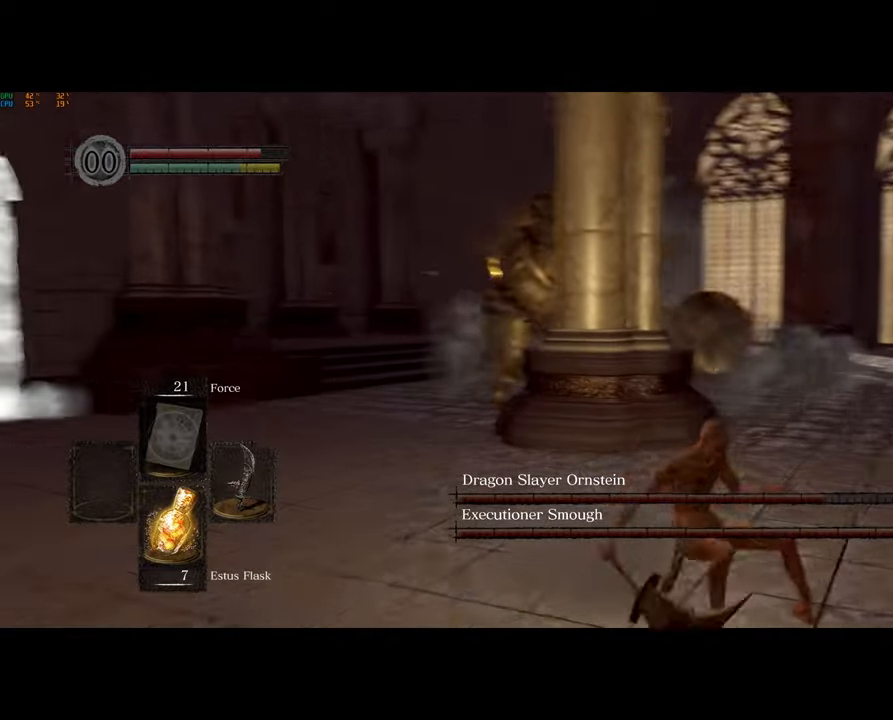
{"buttons": [], "left_stick": "down-right", "right_stick": "left", "events": [[117, "right_stick", "center"], [250, "right_stick", "left"]]}
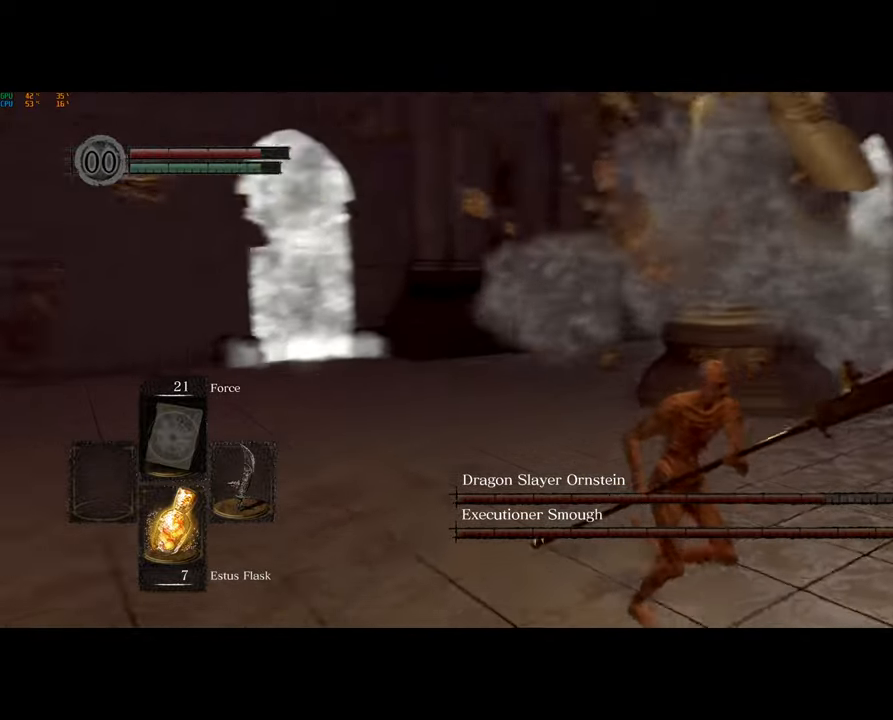
{"buttons": [], "left_stick": "down-right", "right_stick": "center", "events": [[400, "right_stick", "center"]]}
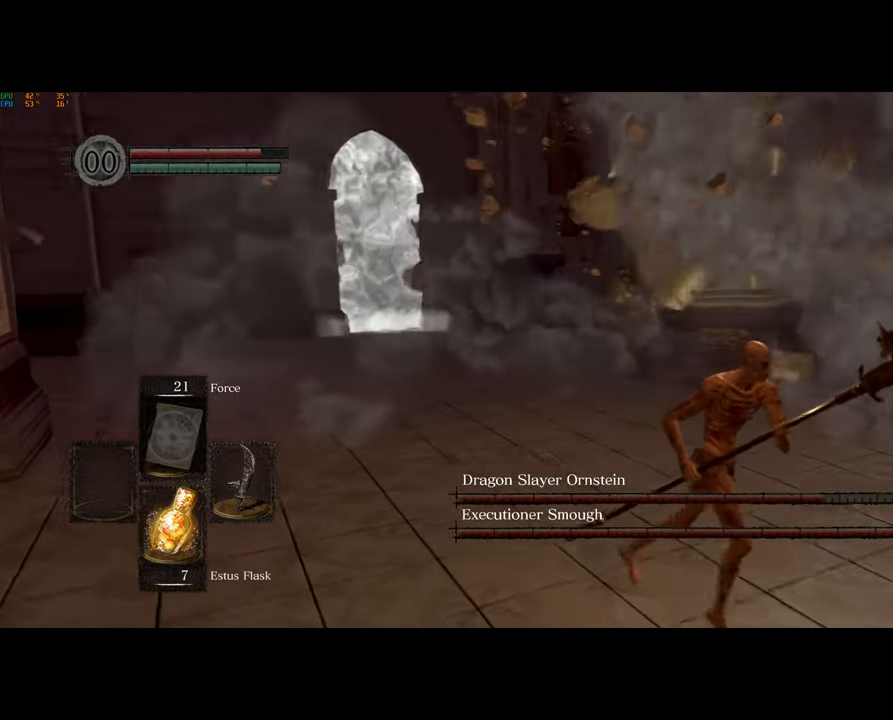
{"buttons": [], "left_stick": "down-right", "right_stick": "left", "events": [[50, "right_stick", "left"], [217, "right_stick", "center"], [417, "right_stick", "left"]]}
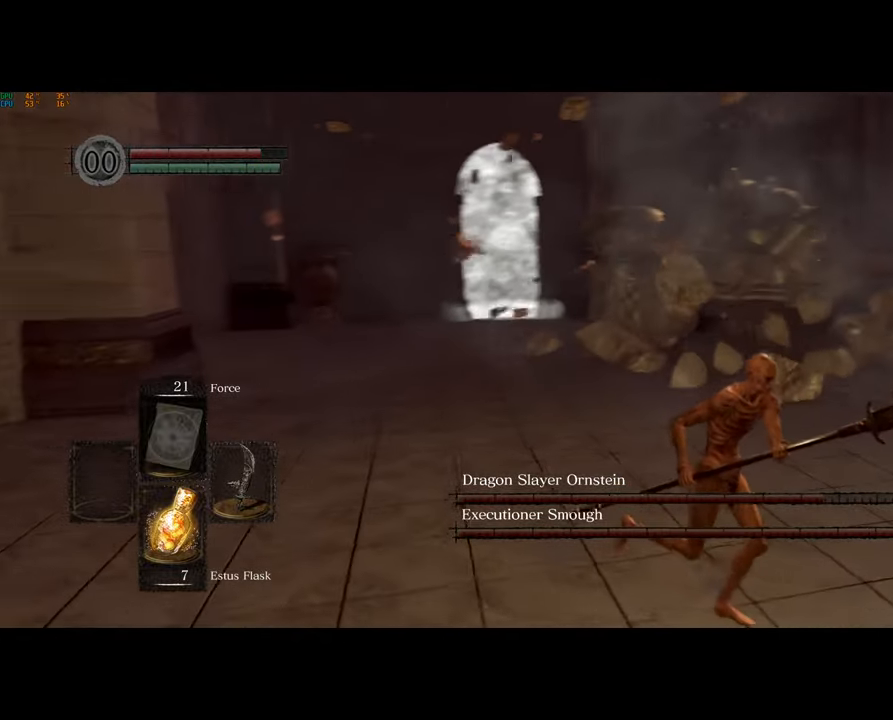
{"buttons": [], "left_stick": "down-right", "right_stick": "center", "events": [[33, "right_stick", "center"], [317, "right_stick", "left"], [400, "right_stick", "center"]]}
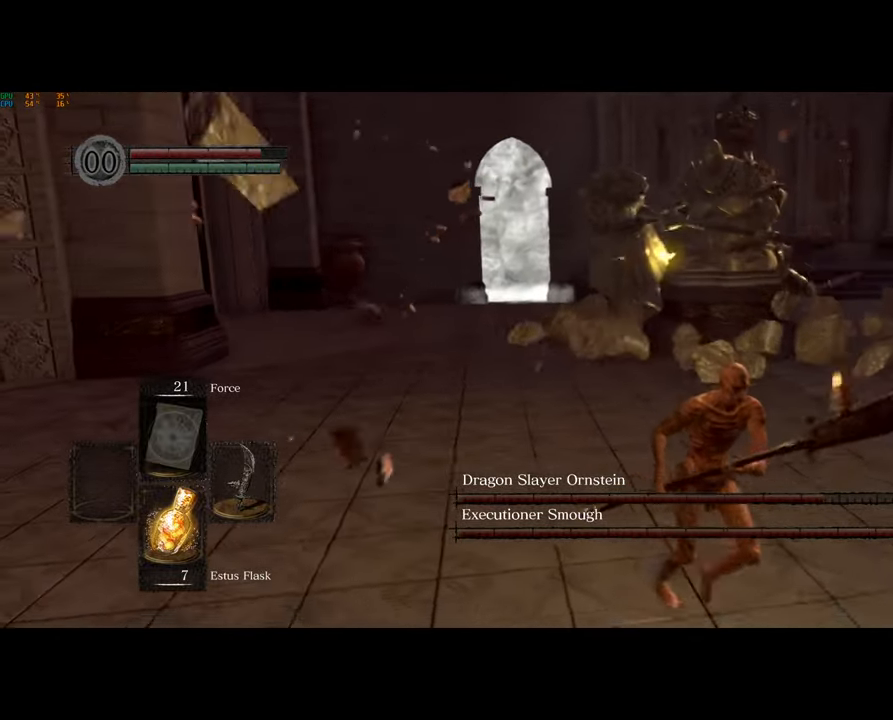
{"buttons": [], "left_stick": "down-right", "right_stick": "center", "events": [[217, "right_stick", "left"], [383, "right_stick", "center"]]}
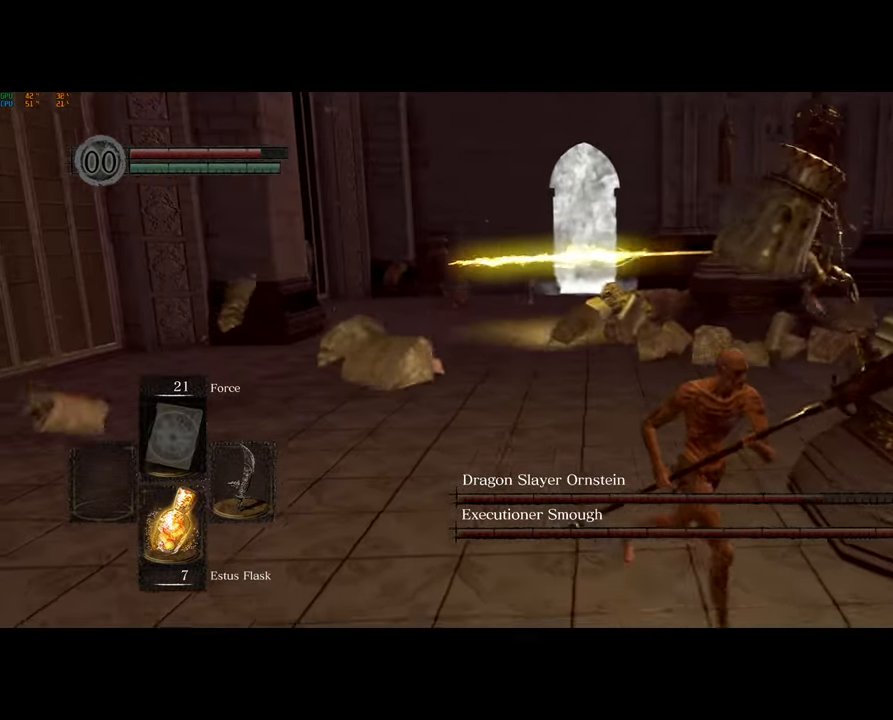
{"buttons": [], "left_stick": "down-right", "right_stick": "center", "events": [[250, "right_stick", "left"], [367, "right_stick", "center"]]}
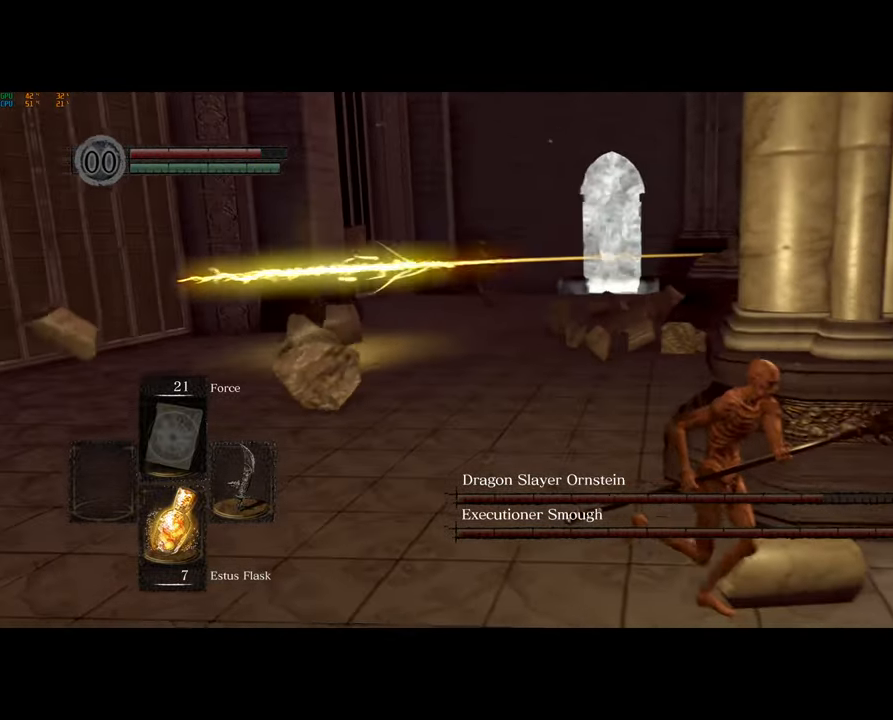
{"buttons": [], "left_stick": "down-right", "right_stick": "center", "events": [[17, "right_stick", "left"], [133, "right_stick", "center"], [200, "left_stick", "down"], [433, "left_stick", "down-right"]]}
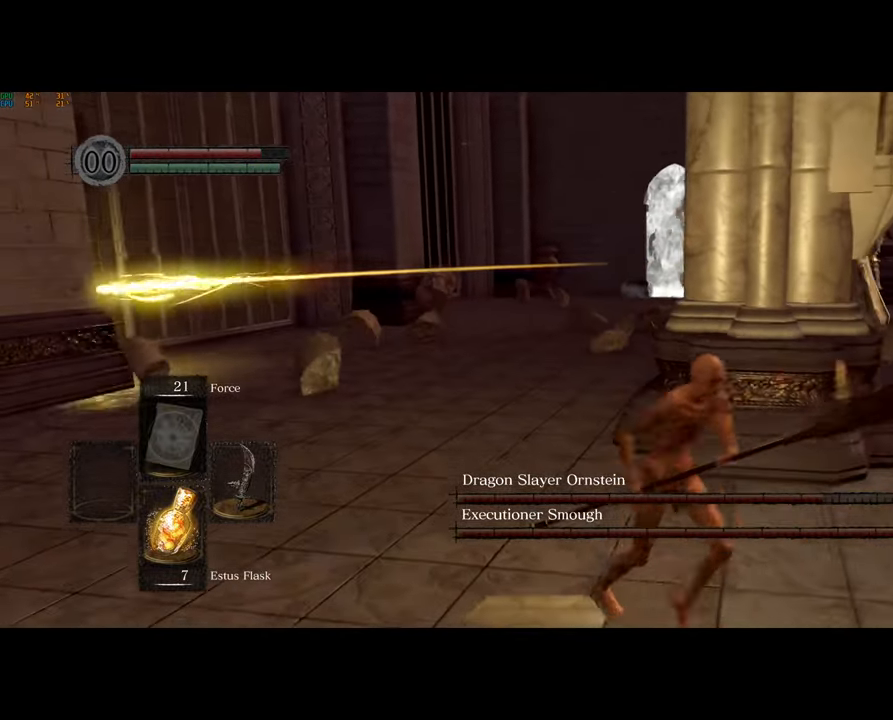
{"buttons": [], "left_stick": "down", "right_stick": "center", "events": [[150, "left_stick", "center"], [267, "left_stick", "down"]]}
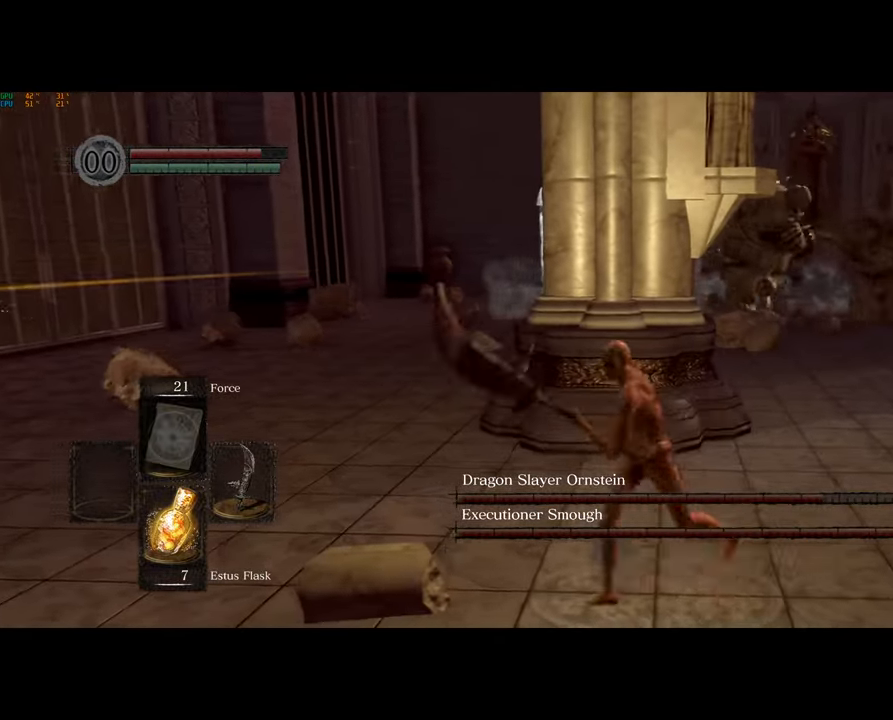
{"buttons": [], "left_stick": "center", "right_stick": "center", "events": [[417, "left_stick", "center"]]}
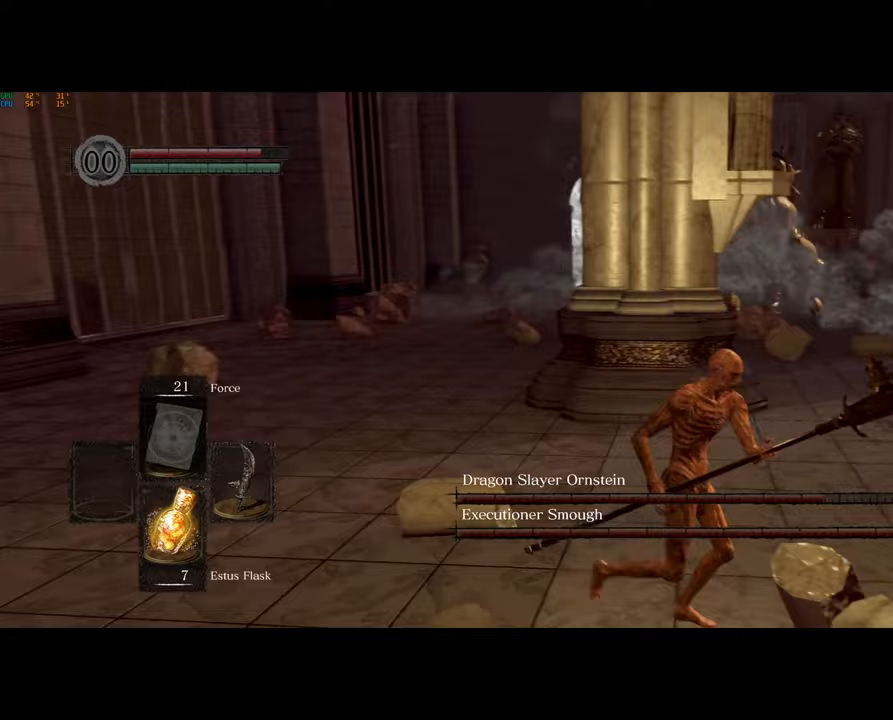
{"buttons": [], "left_stick": "down-left", "right_stick": "center", "events": [[250, "left_stick", "down-left"]]}
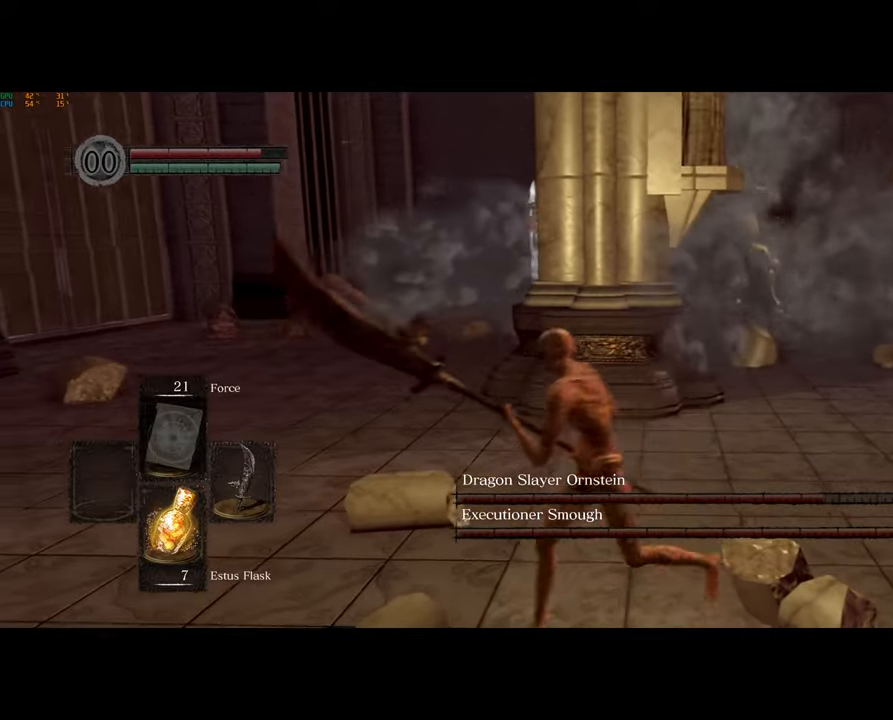
{"buttons": [], "left_stick": "left", "right_stick": "center", "events": [[50, "left_stick", "center"], [133, "left_stick", "left"], [283, "right_stick", "right"], [433, "right_stick", "center"]]}
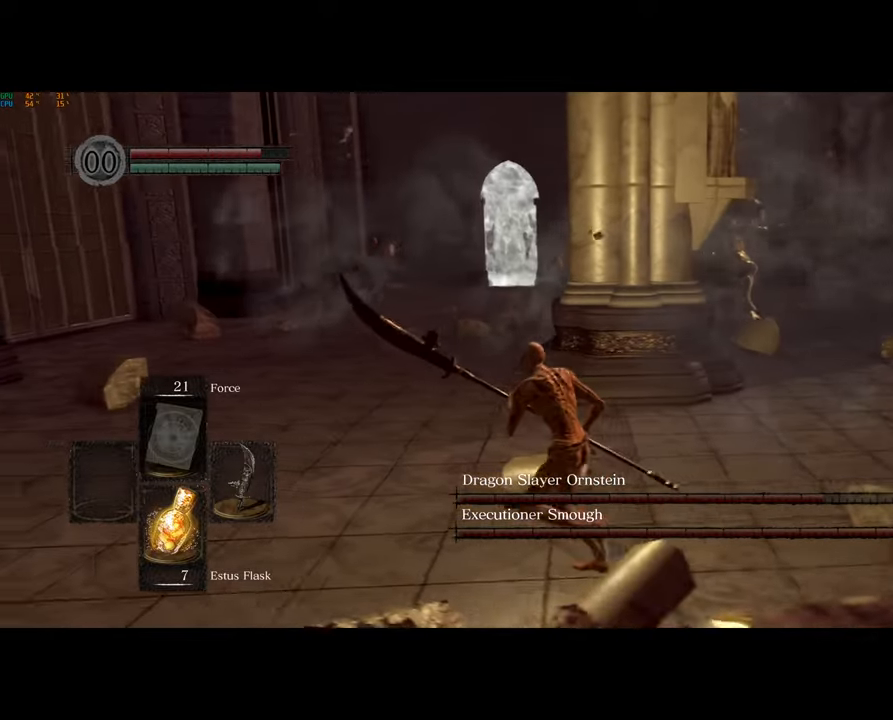
{"buttons": [], "left_stick": "down", "right_stick": "center", "events": [[183, "right_stick", "right"], [250, "left_stick", "down-left"], [317, "right_stick", "center"], [500, "left_stick", "down"]]}
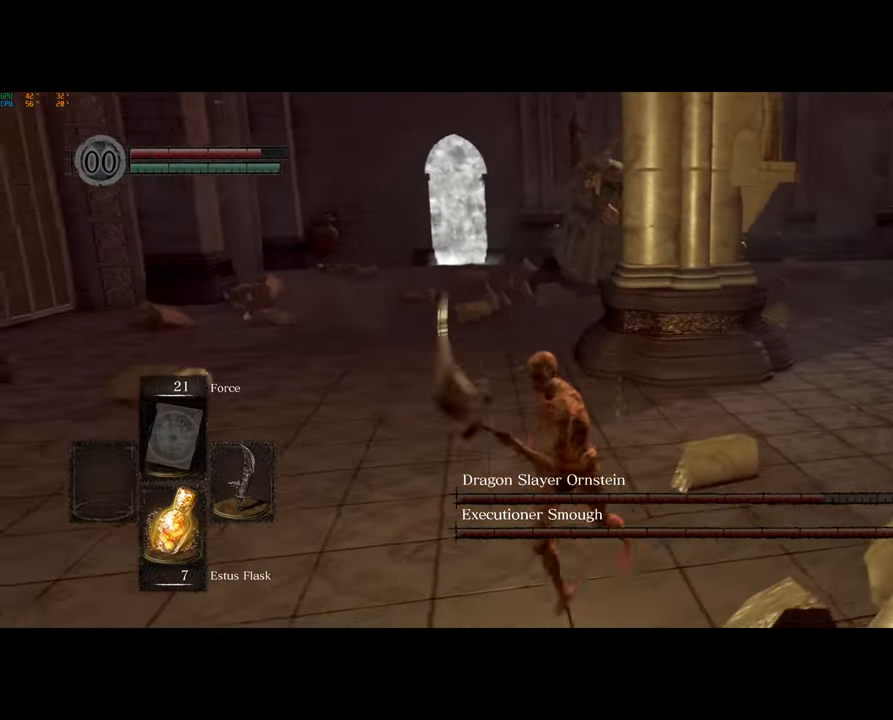
{"buttons": [], "left_stick": "down", "right_stick": "center", "events": [[300, "right_stick", "left"], [483, "right_stick", "center"]]}
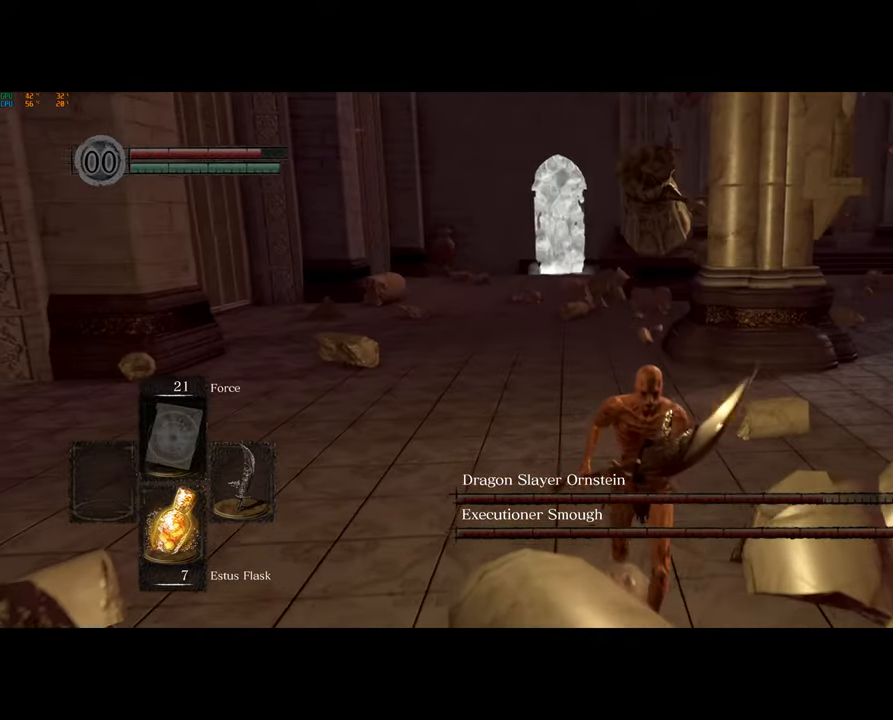
{"buttons": [], "left_stick": "down", "right_stick": "center", "events": []}
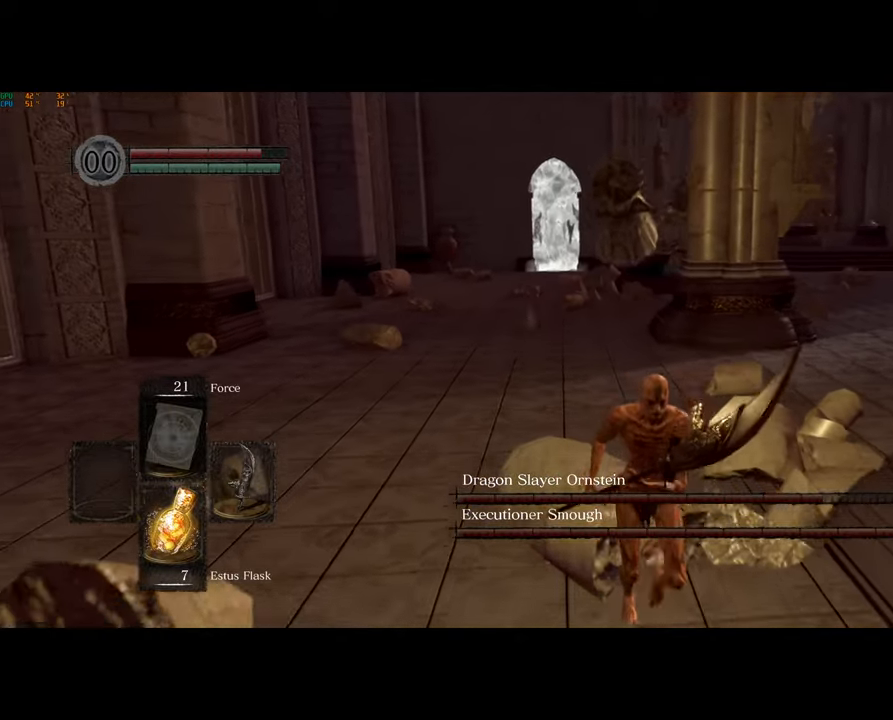
{"buttons": [], "left_stick": "down", "right_stick": "left", "events": [[33, "right_stick", "left"], [250, "right_stick", "center"], [383, "right_stick", "left"]]}
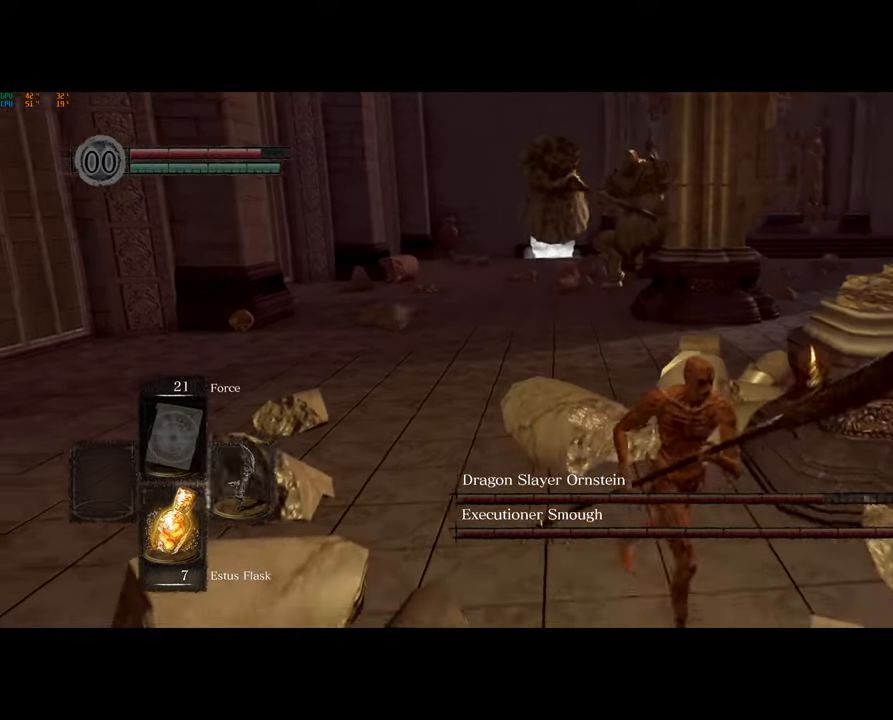
{"buttons": [], "left_stick": "down-right", "right_stick": "left", "events": [[50, "left_stick", "down-right"]]}
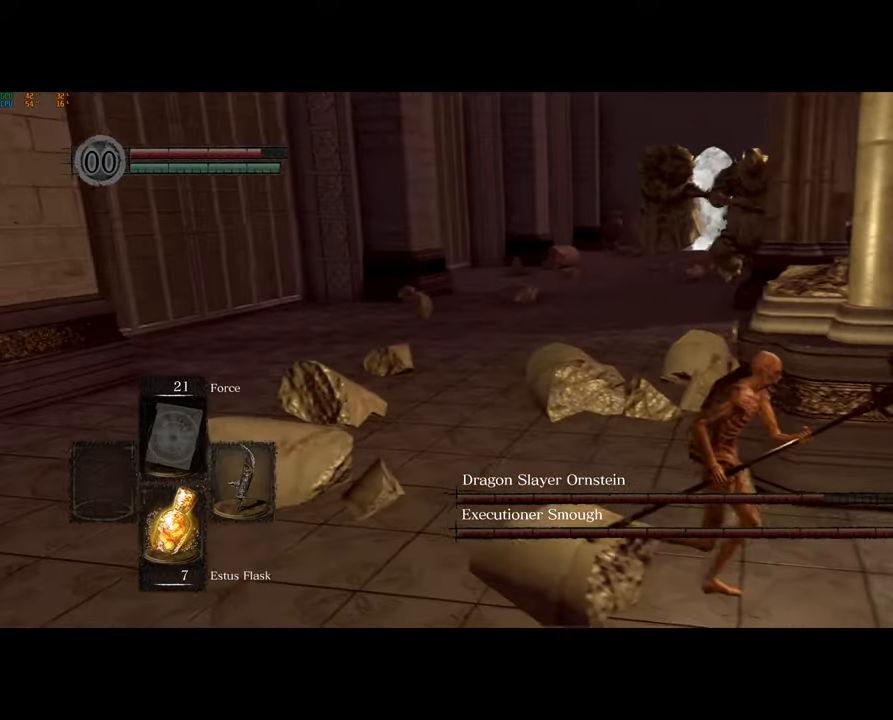
{"buttons": ["CIRCLE"], "left_stick": "down-right", "right_stick": "left", "events": [[333, "left_stick", "center"], [400, "left_stick", "down"], [450, "left_stick", "down-right"], [500, "CIRCLE", "down"]]}
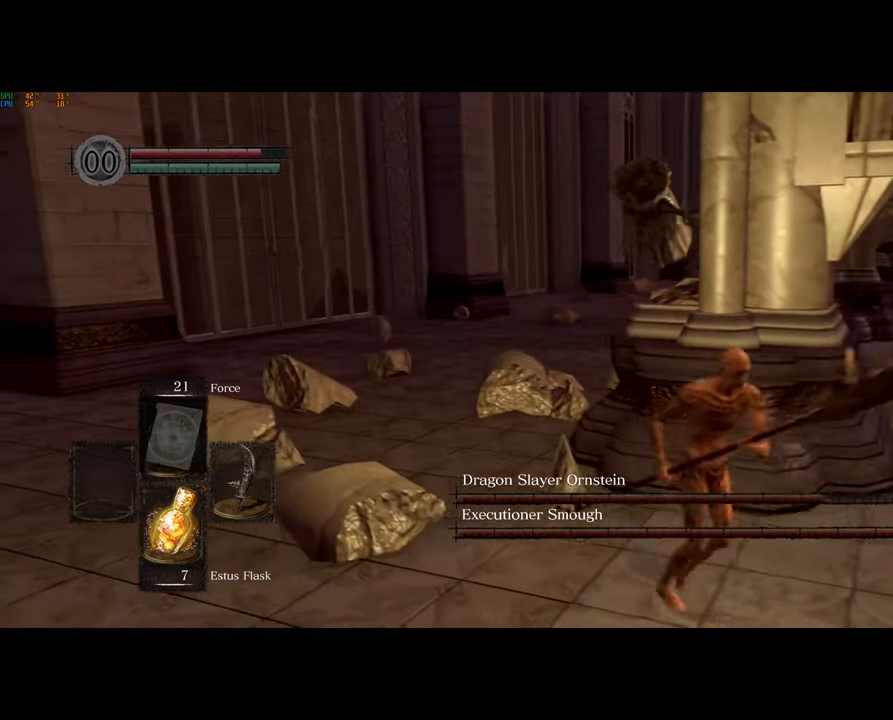
{"buttons": [], "left_stick": "right", "right_stick": "right", "events": [[67, "left_stick", "right"], [100, "CIRCLE", "up"], [267, "right_stick", "right"], [317, "left_stick", "down-right"], [500, "left_stick", "right"]]}
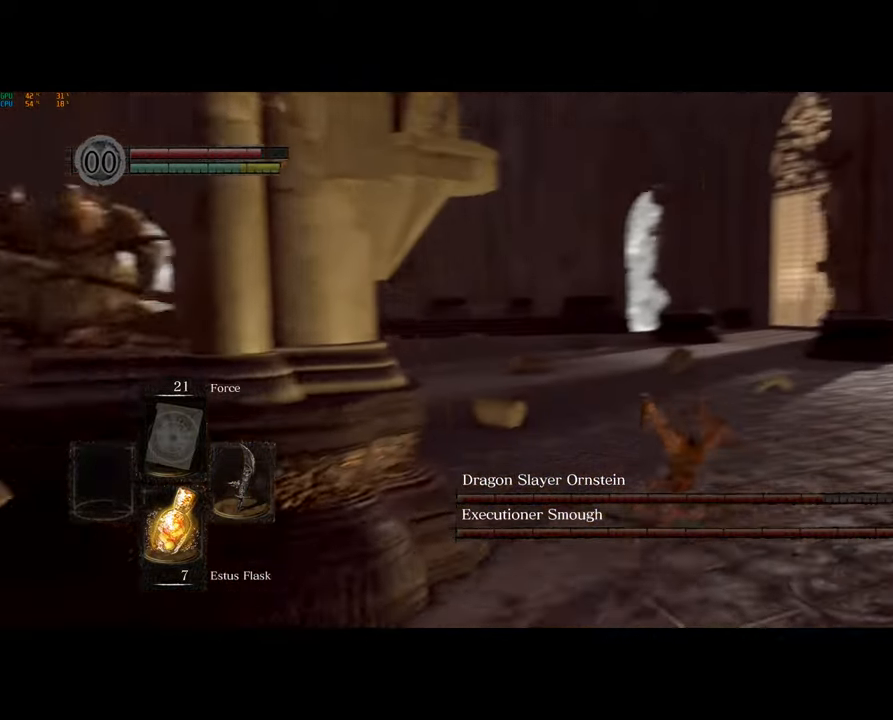
{"buttons": [], "left_stick": "right", "right_stick": "right", "events": []}
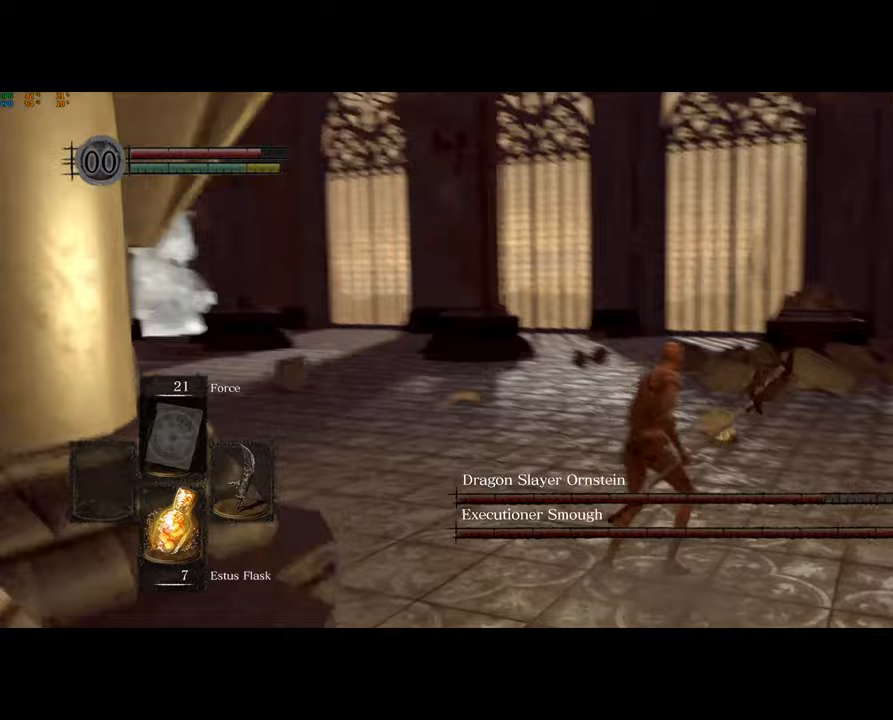
{"buttons": [], "left_stick": "down-right", "right_stick": "right", "events": [[217, "R1", "down"], [333, "R1", "up"], [500, "left_stick", "down-right"]]}
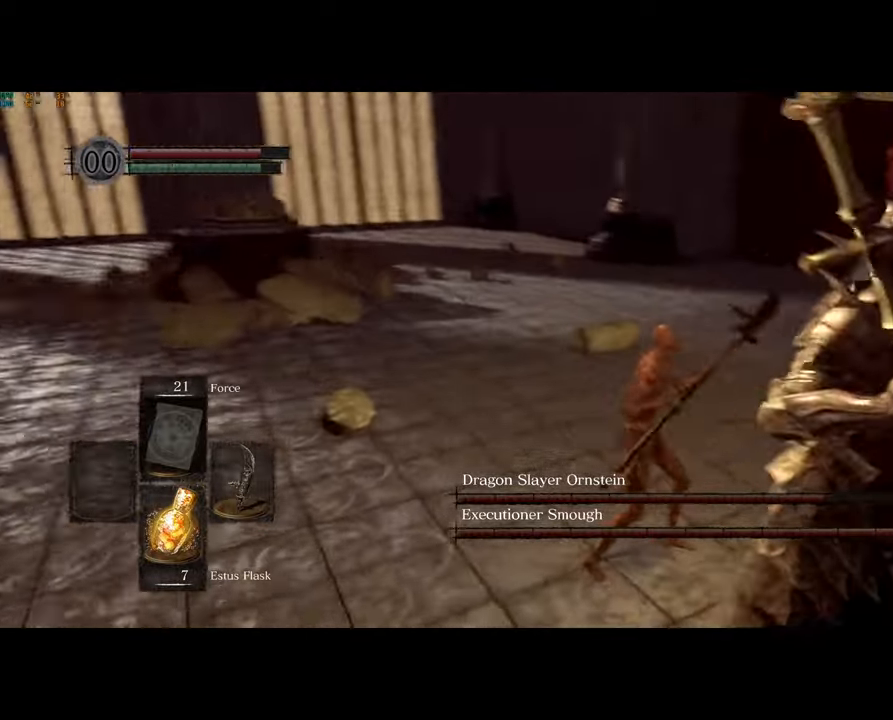
{"buttons": [], "left_stick": "up-right", "right_stick": "center", "events": [[267, "left_stick", "right"], [400, "left_stick", "up-right"], [483, "right_stick", "center"]]}
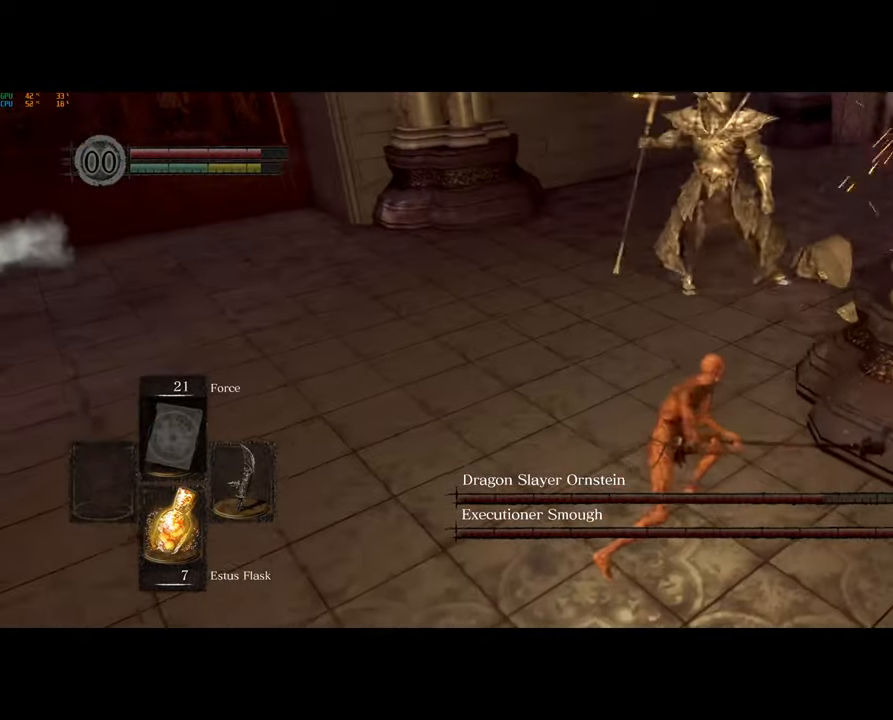
{"buttons": [], "left_stick": "up", "right_stick": "right", "events": [[67, "left_stick", "up"], [333, "right_stick", "right"]]}